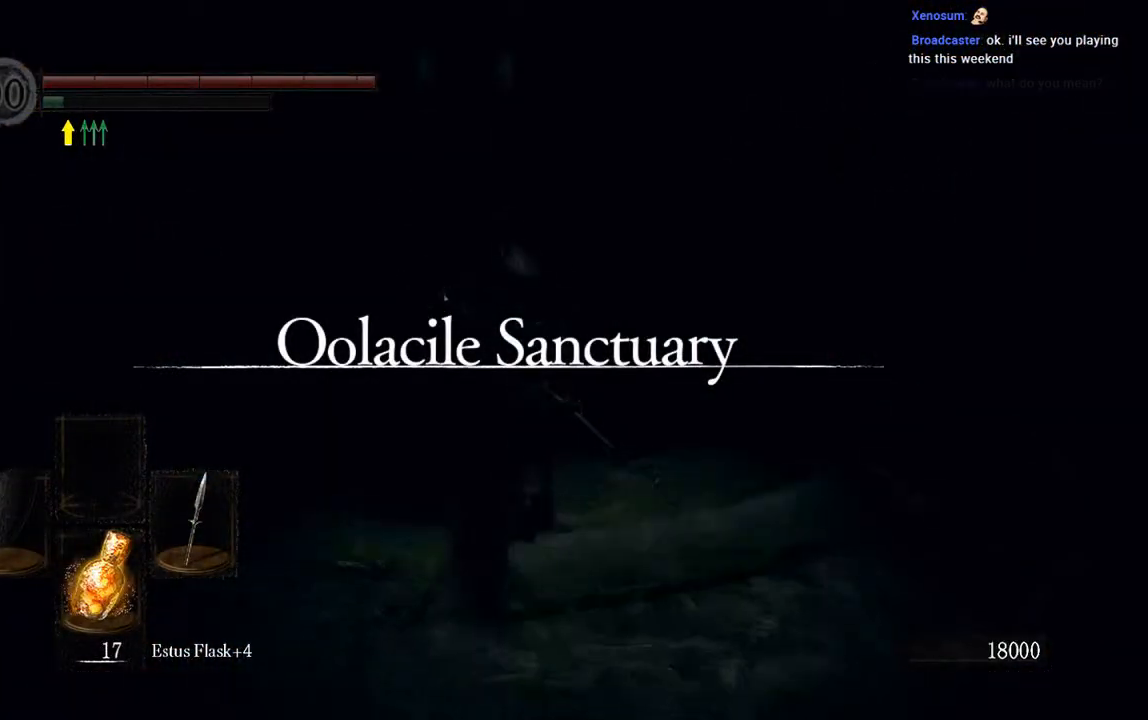
Gameplay with a controller (Xbox layout); each line is a JSON object with the inputs held at the frame after it. "events" lists button and stick changes between this image and that frame as [ms after this image, input, new state], when the widget could be followed in between. Not read: L3.
{"buttons": ["B"], "left_stick": "up", "right_stick": "center", "events": []}
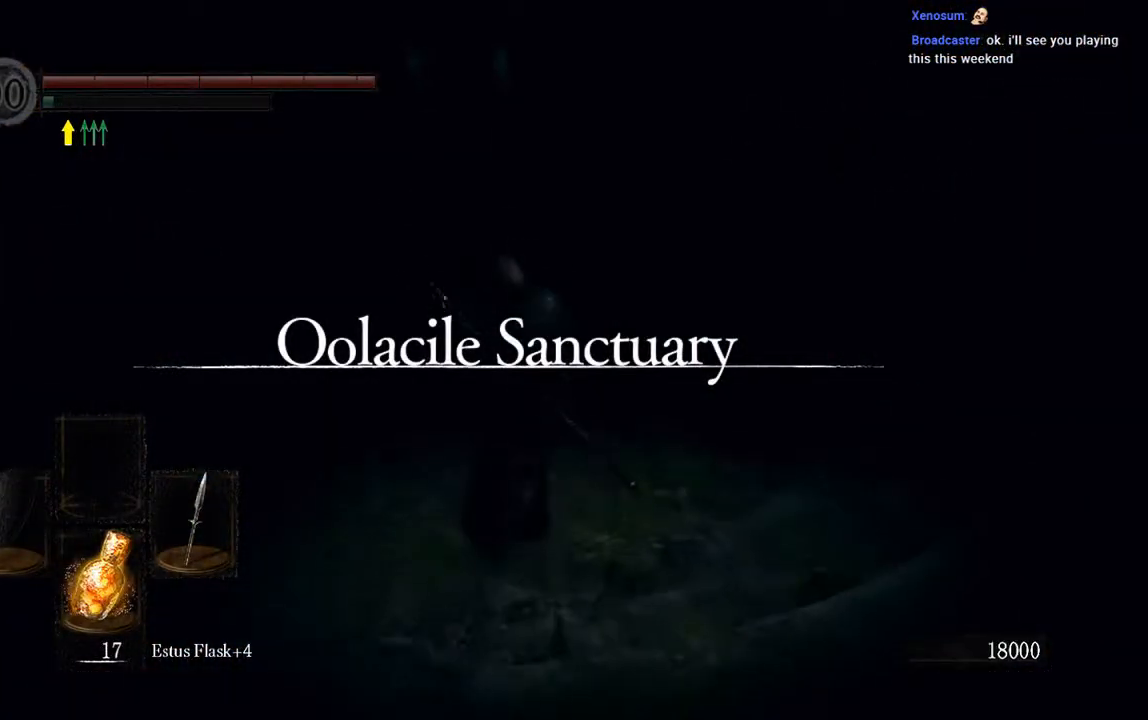
{"buttons": [], "left_stick": "up", "right_stick": "center", "events": [[167, "B", "up"]]}
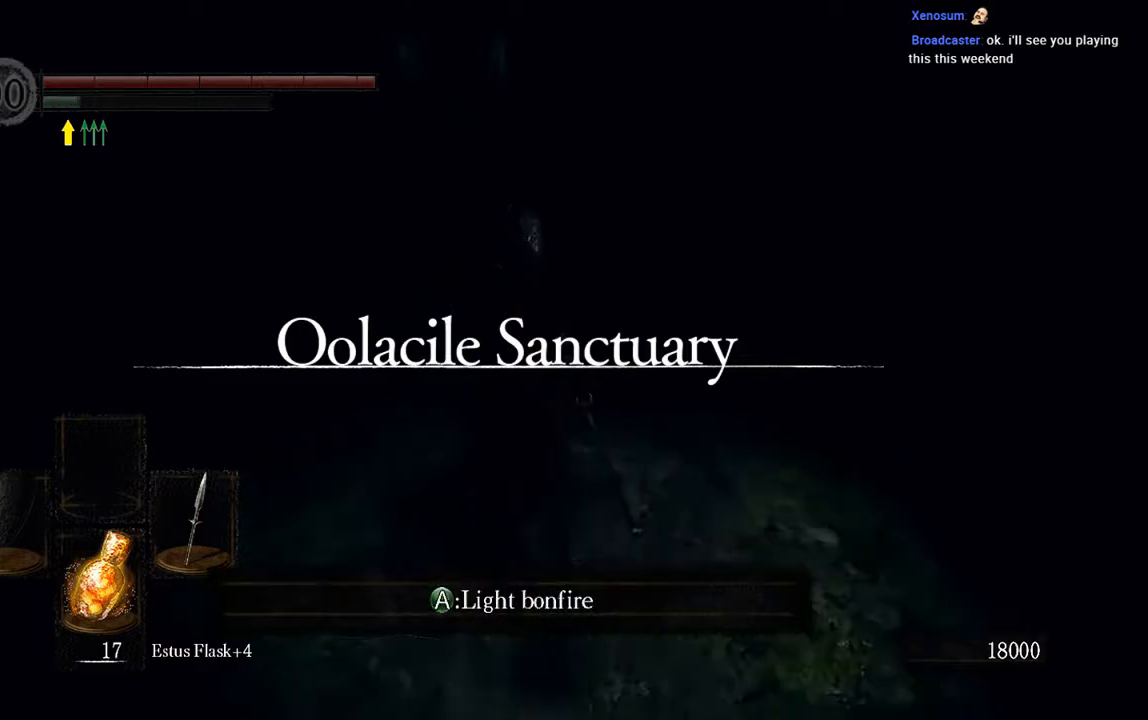
{"buttons": [], "left_stick": "center", "right_stick": "center", "events": [[100, "left_stick", "center"], [167, "A", "down"], [300, "A", "up"]]}
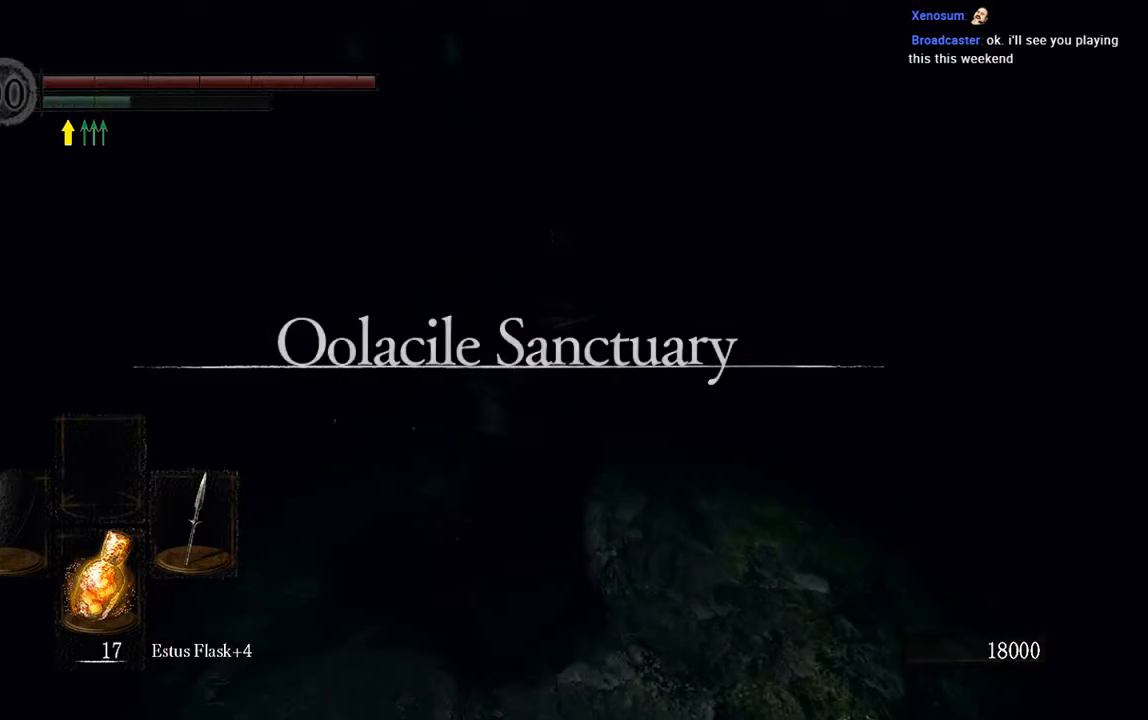
{"buttons": [], "left_stick": "center", "right_stick": "center", "events": []}
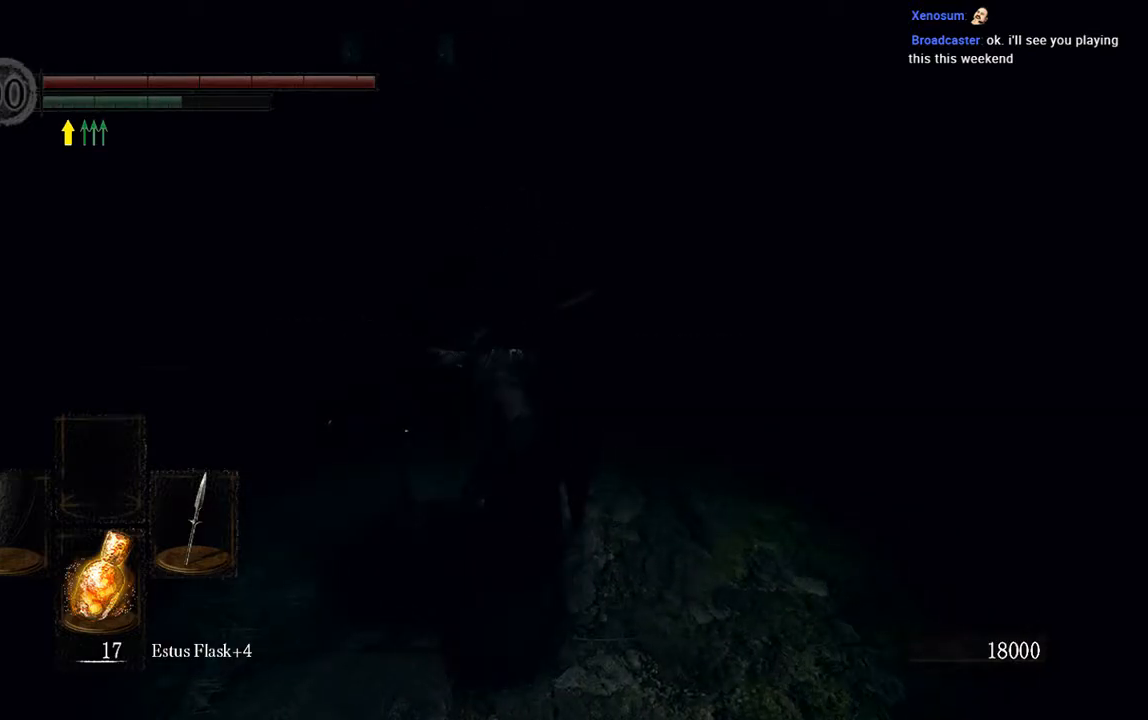
{"buttons": [], "left_stick": "center", "right_stick": "center", "events": [[233, "right_stick", "up-left"], [383, "right_stick", "center"]]}
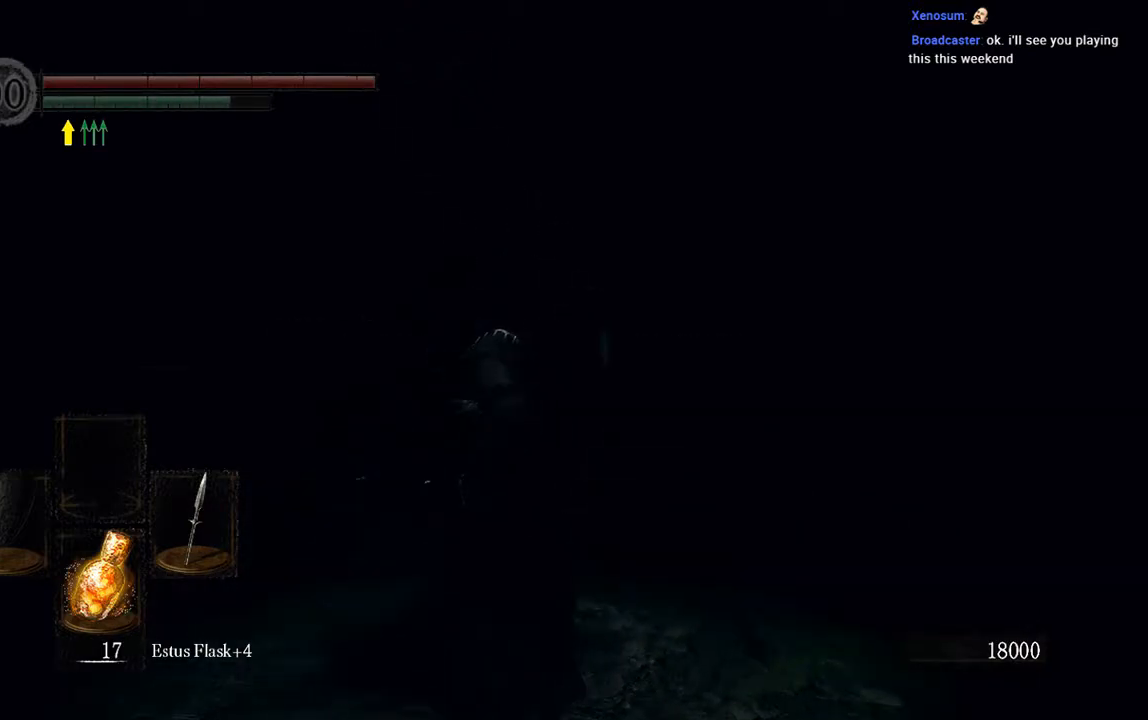
{"buttons": [], "left_stick": "center", "right_stick": "center", "events": []}
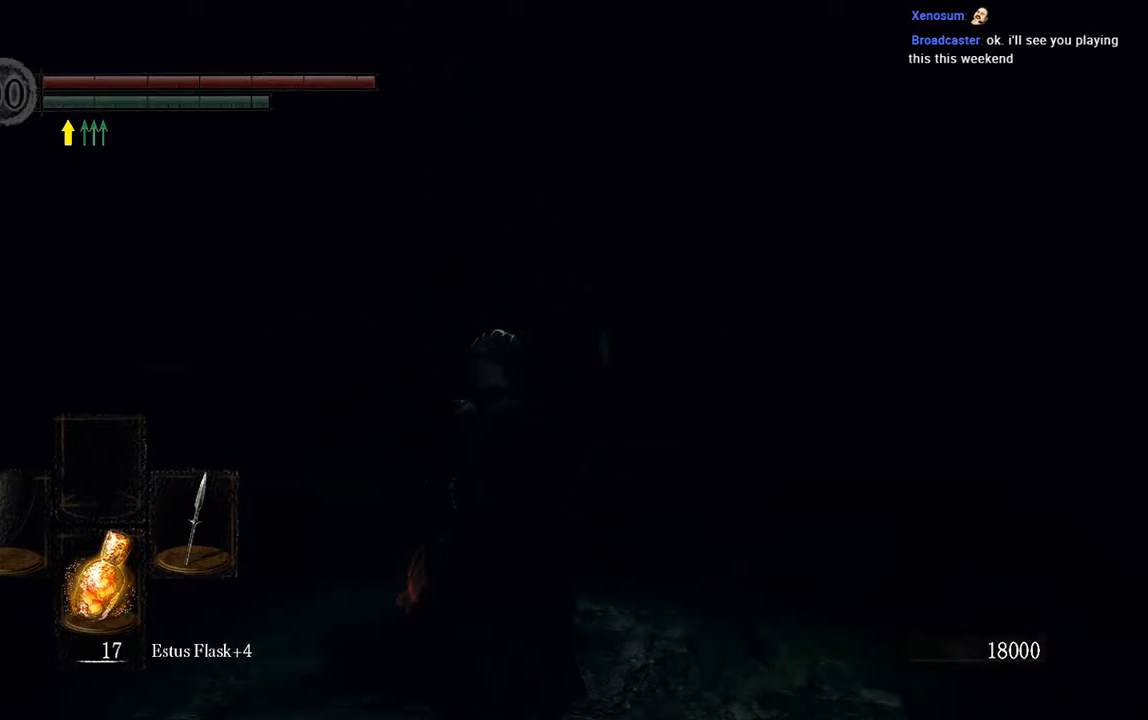
{"buttons": [], "left_stick": "center", "right_stick": "down", "events": [[400, "right_stick", "down"]]}
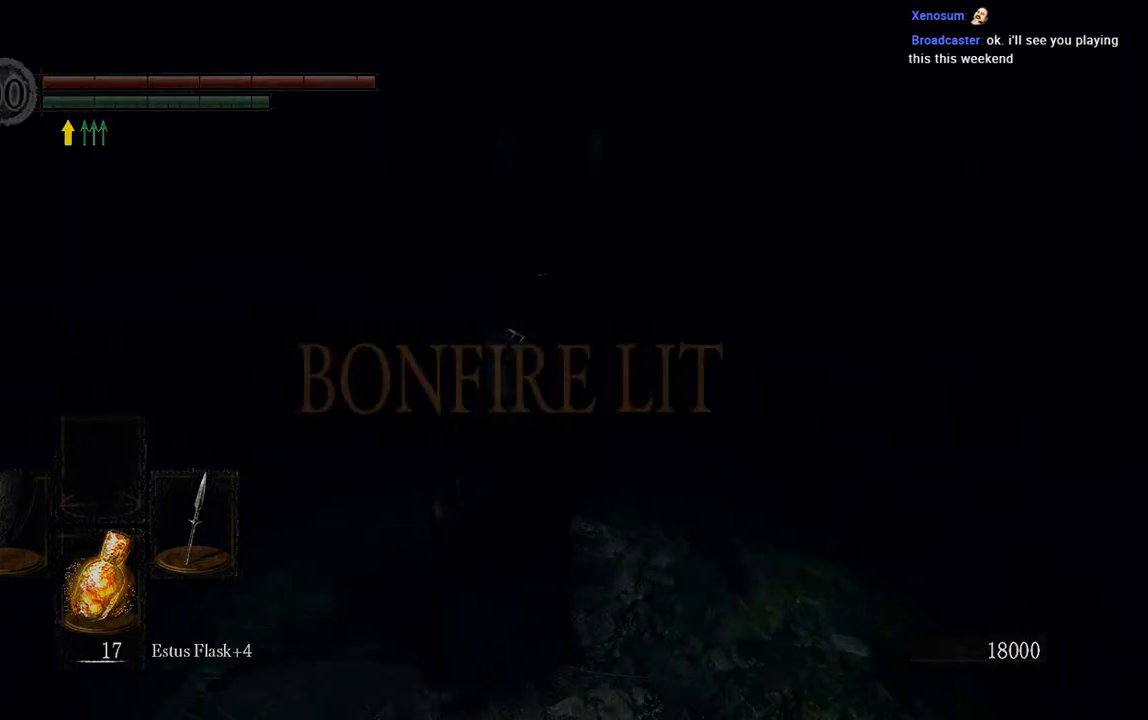
{"buttons": [], "left_stick": "up", "right_stick": "center", "events": [[83, "right_stick", "center"], [467, "left_stick", "up"]]}
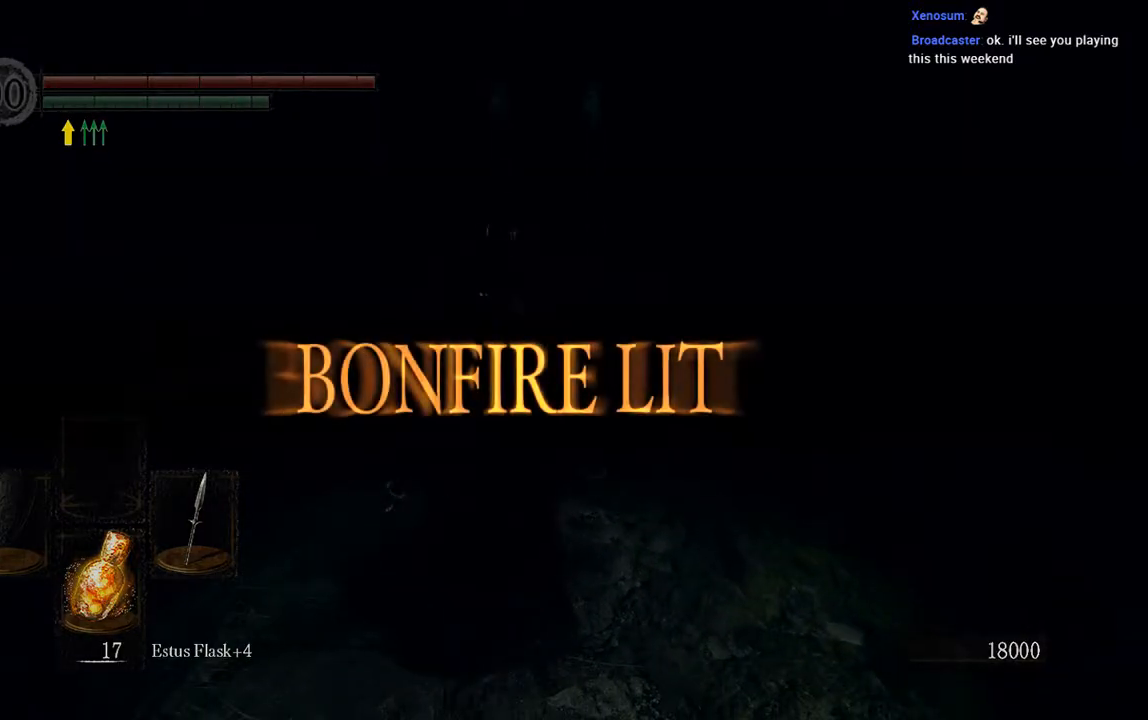
{"buttons": [], "left_stick": "up", "right_stick": "center", "events": []}
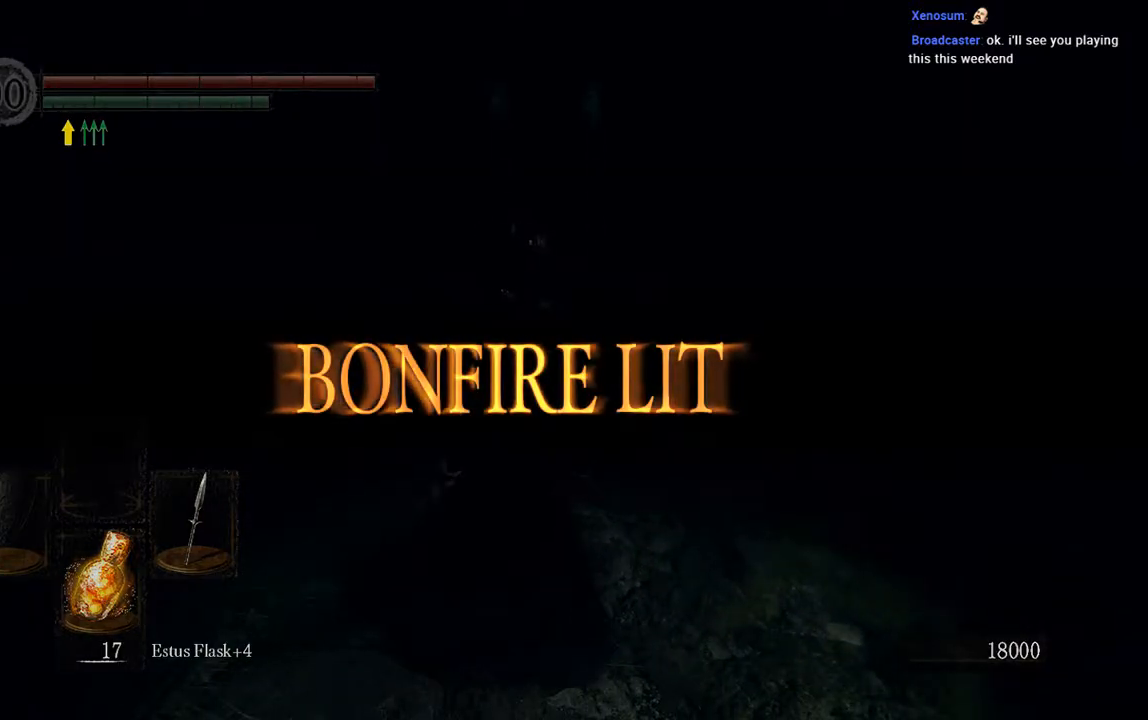
{"buttons": [], "left_stick": "up-left", "right_stick": "center", "events": [[467, "left_stick", "up-left"]]}
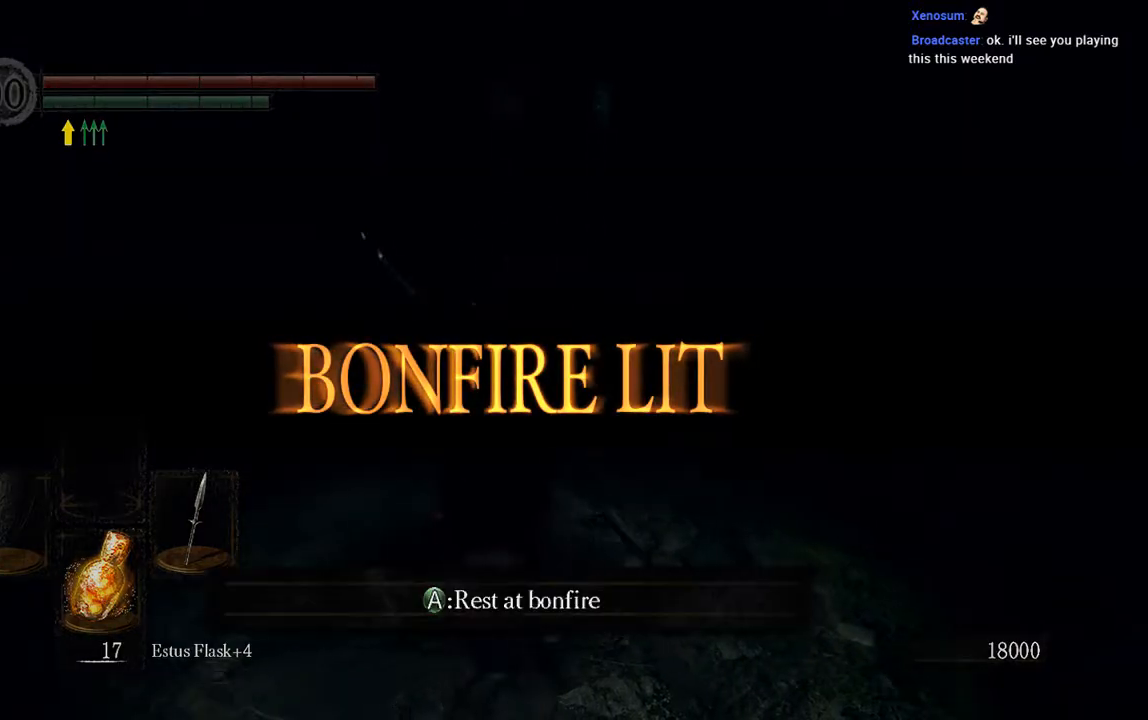
{"buttons": [], "left_stick": "center", "right_stick": "center", "events": [[100, "left_stick", "center"], [167, "A", "down"], [300, "A", "up"]]}
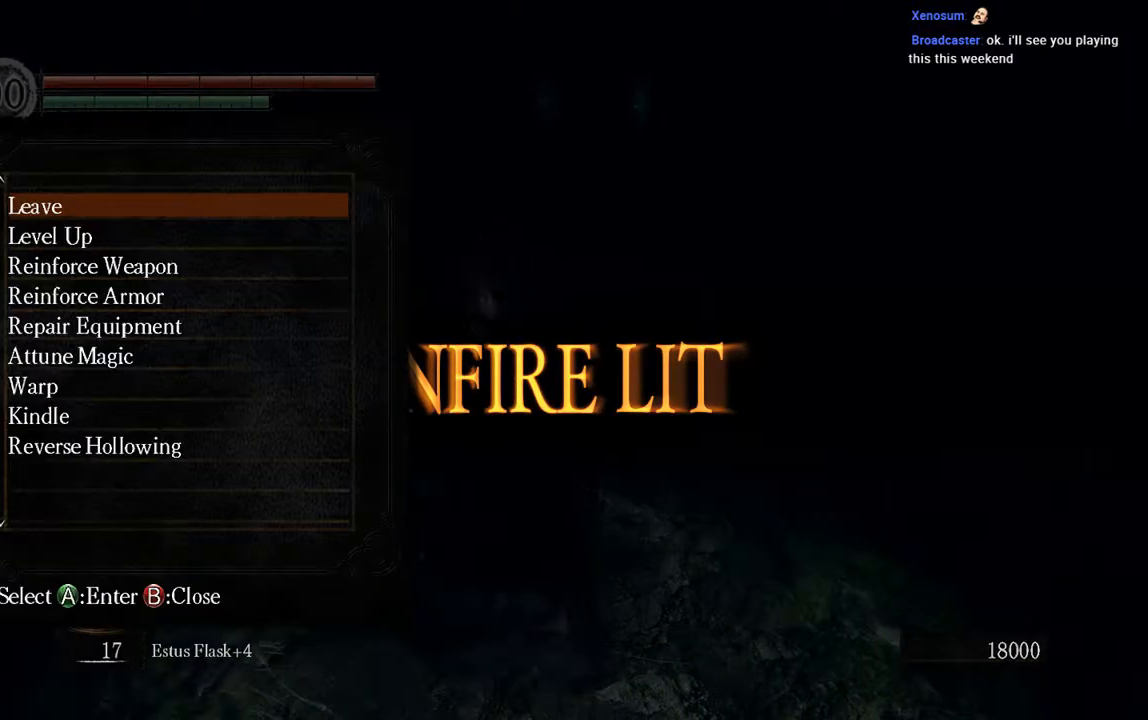
{"buttons": [], "left_stick": "center", "right_stick": "center", "events": []}
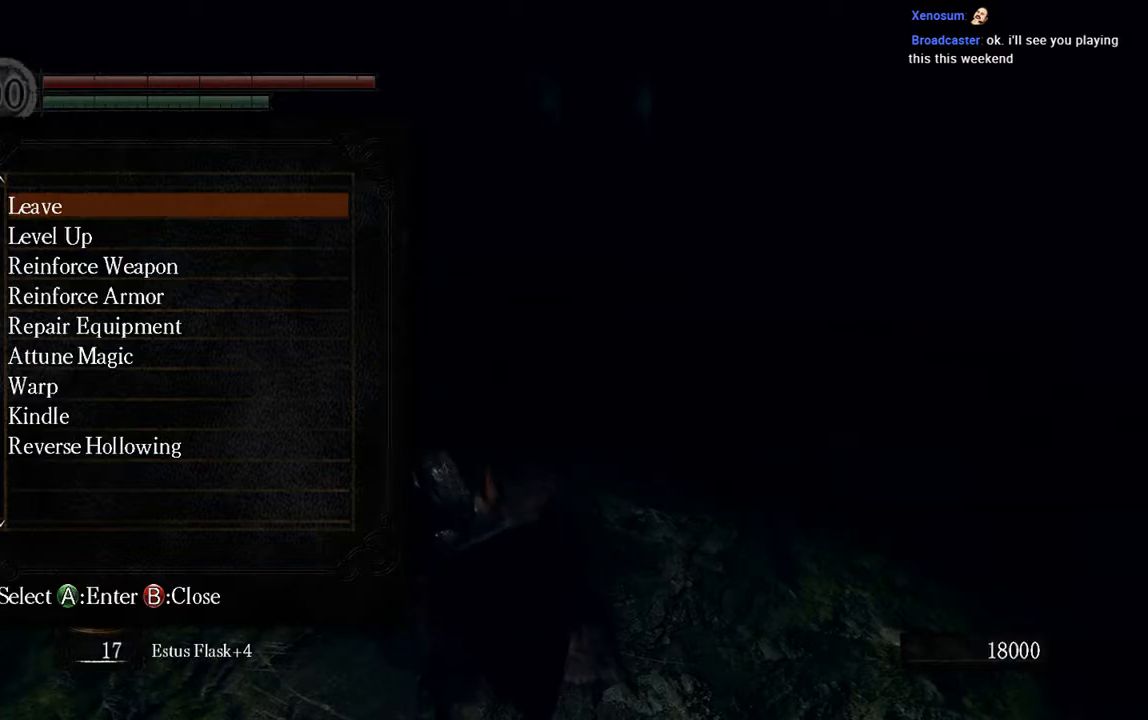
{"buttons": ["DPAD_DOWN"], "left_stick": "center", "right_stick": "center", "events": [[383, "DPAD_DOWN", "down"]]}
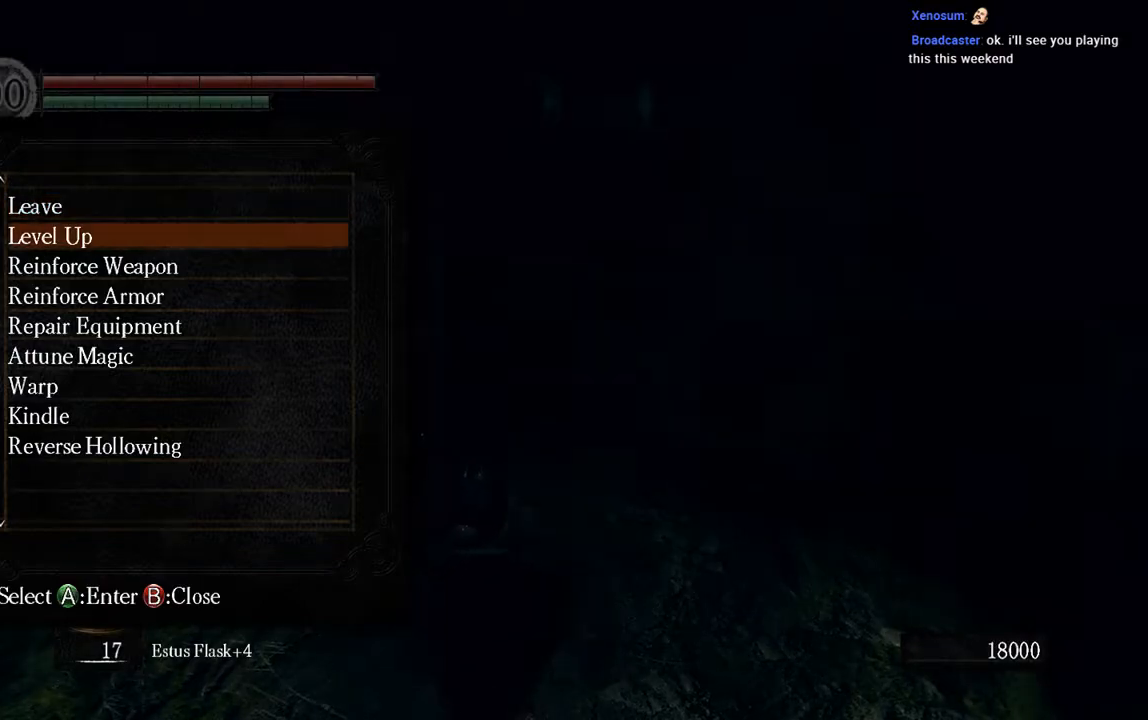
{"buttons": [], "left_stick": "center", "right_stick": "center", "events": [[50, "DPAD_DOWN", "up"], [183, "DPAD_DOWN", "down"], [317, "DPAD_DOWN", "up"]]}
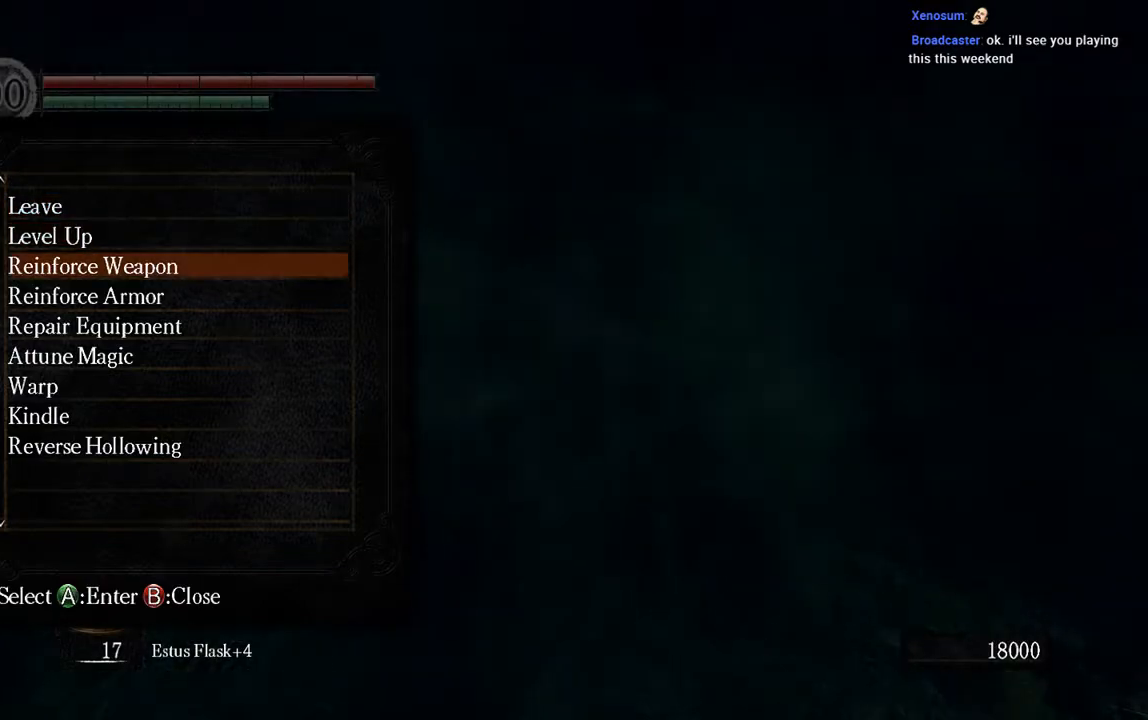
{"buttons": [], "left_stick": "center", "right_stick": "center", "events": []}
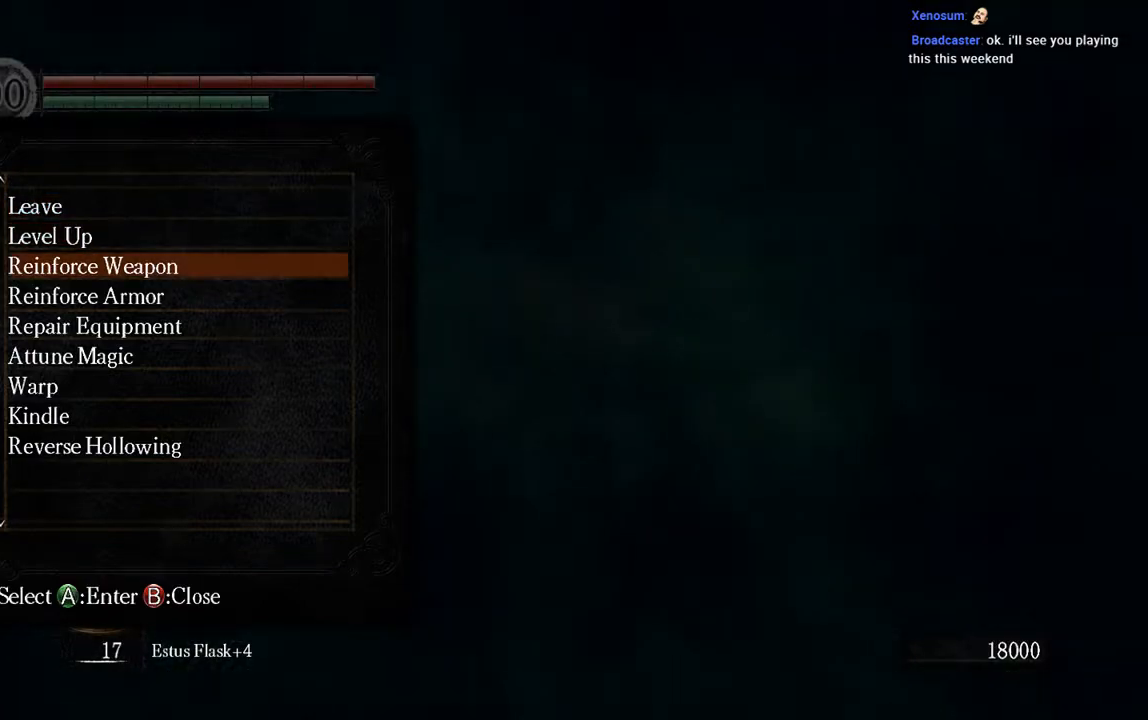
{"buttons": ["A"], "left_stick": "center", "right_stick": "center", "events": [[300, "DPAD_UP", "down"], [433, "DPAD_UP", "up"], [467, "A", "down"]]}
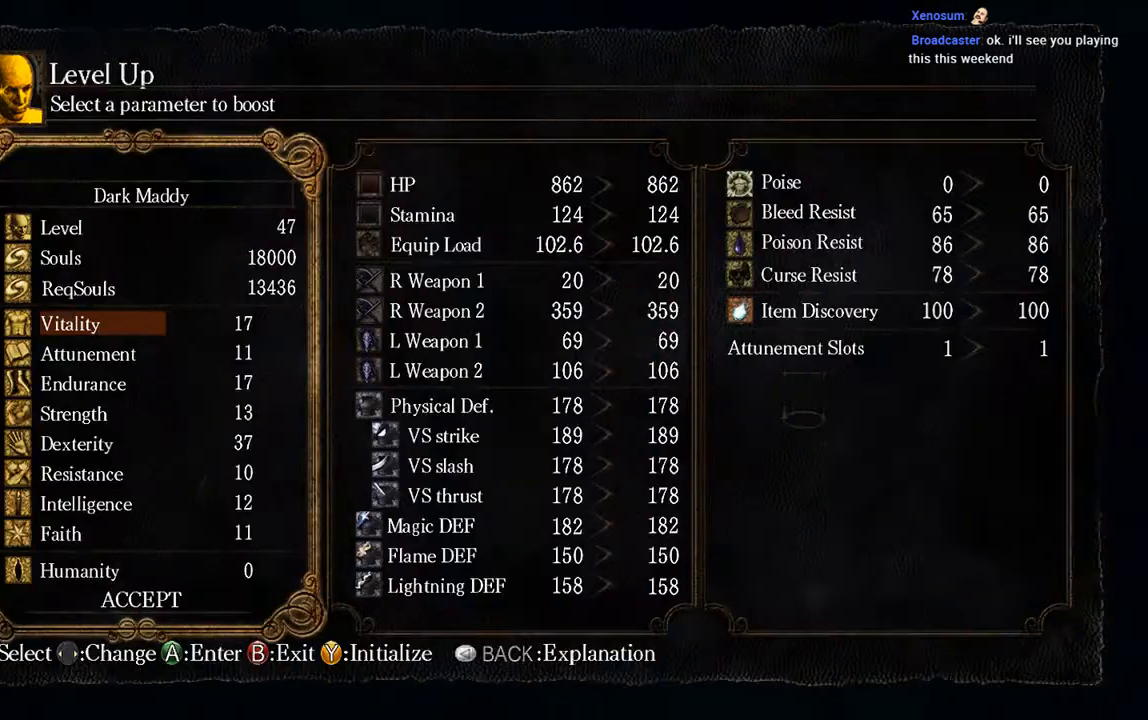
{"buttons": [], "left_stick": "center", "right_stick": "center", "events": [[100, "A", "up"]]}
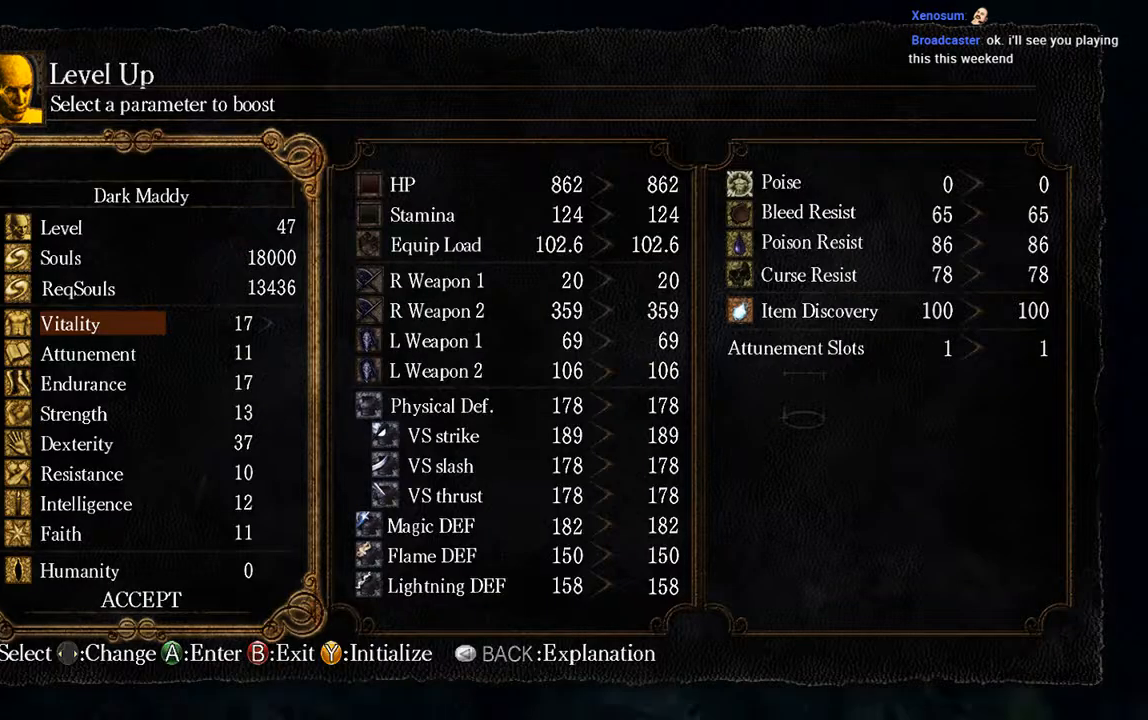
{"buttons": ["DPAD_DOWN"], "left_stick": "center", "right_stick": "center", "events": [[450, "DPAD_DOWN", "down"]]}
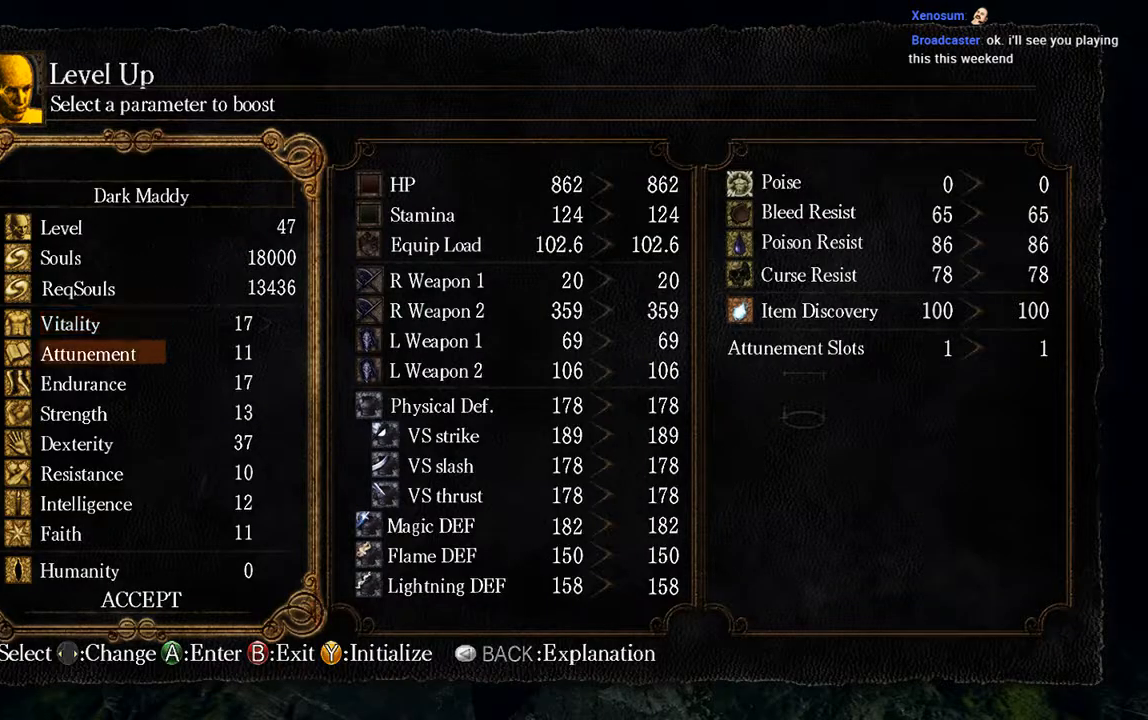
{"buttons": [], "left_stick": "center", "right_stick": "center", "events": [[450, "DPAD_DOWN", "up"]]}
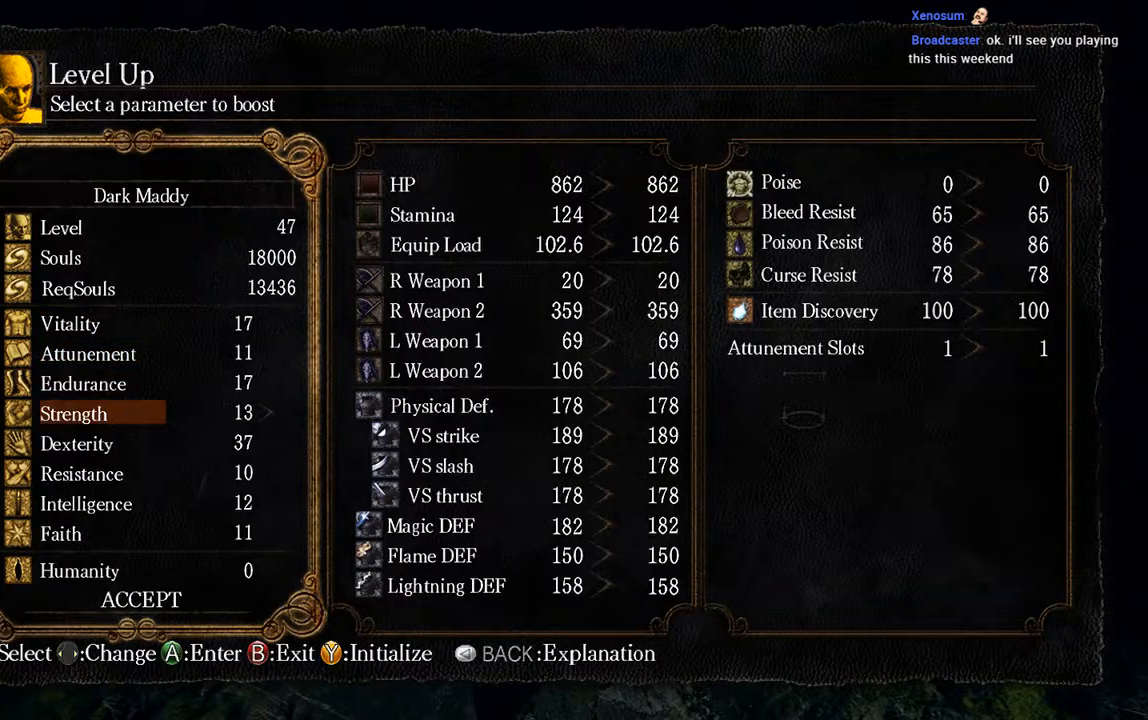
{"buttons": [], "left_stick": "center", "right_stick": "center", "events": [[183, "DPAD_DOWN", "down"], [317, "DPAD_DOWN", "up"]]}
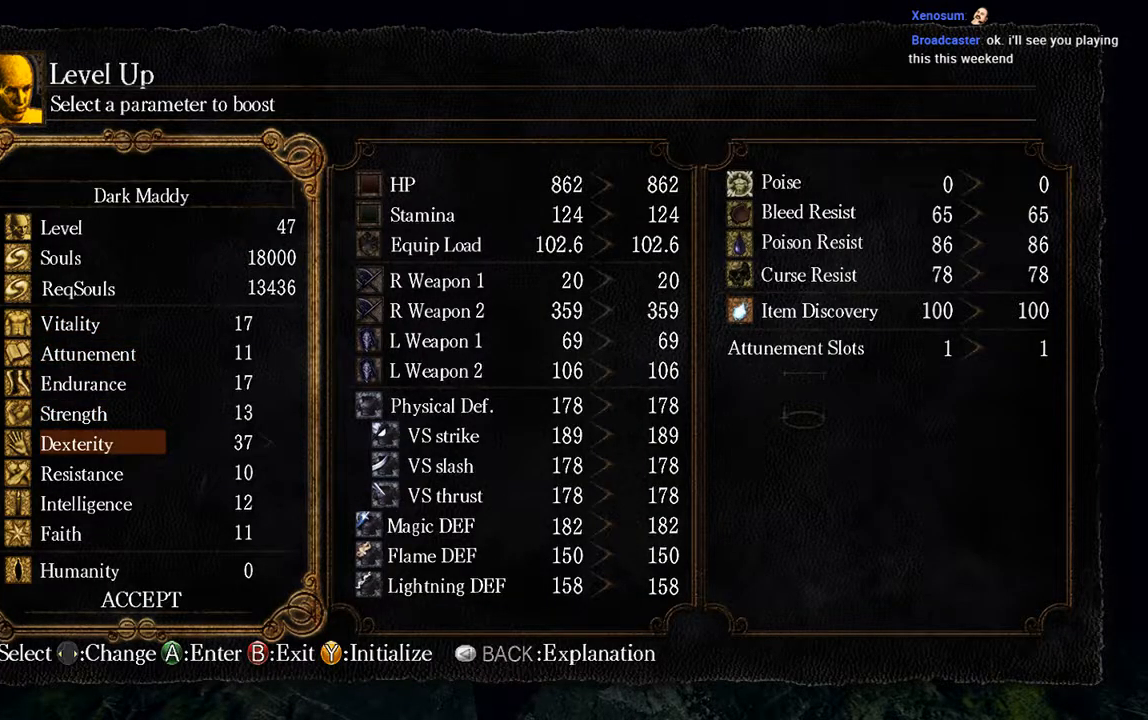
{"buttons": [], "left_stick": "center", "right_stick": "center", "events": [[50, "DPAD_RIGHT", "down"], [217, "DPAD_RIGHT", "up"]]}
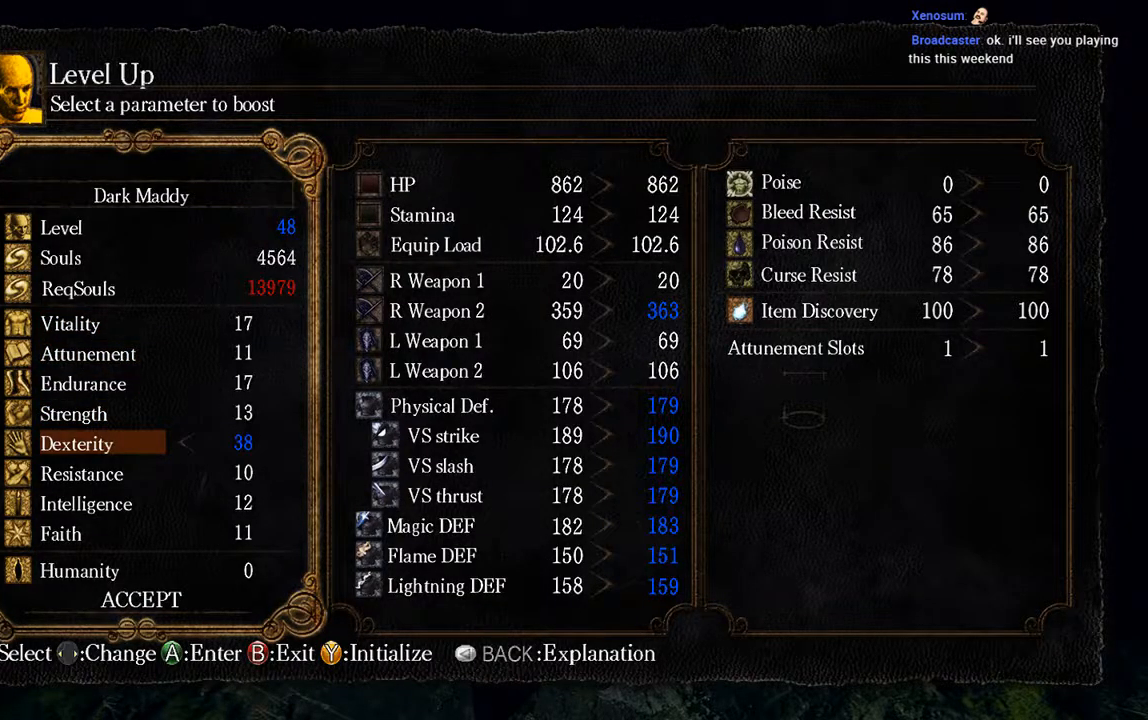
{"buttons": [], "left_stick": "center", "right_stick": "center", "events": []}
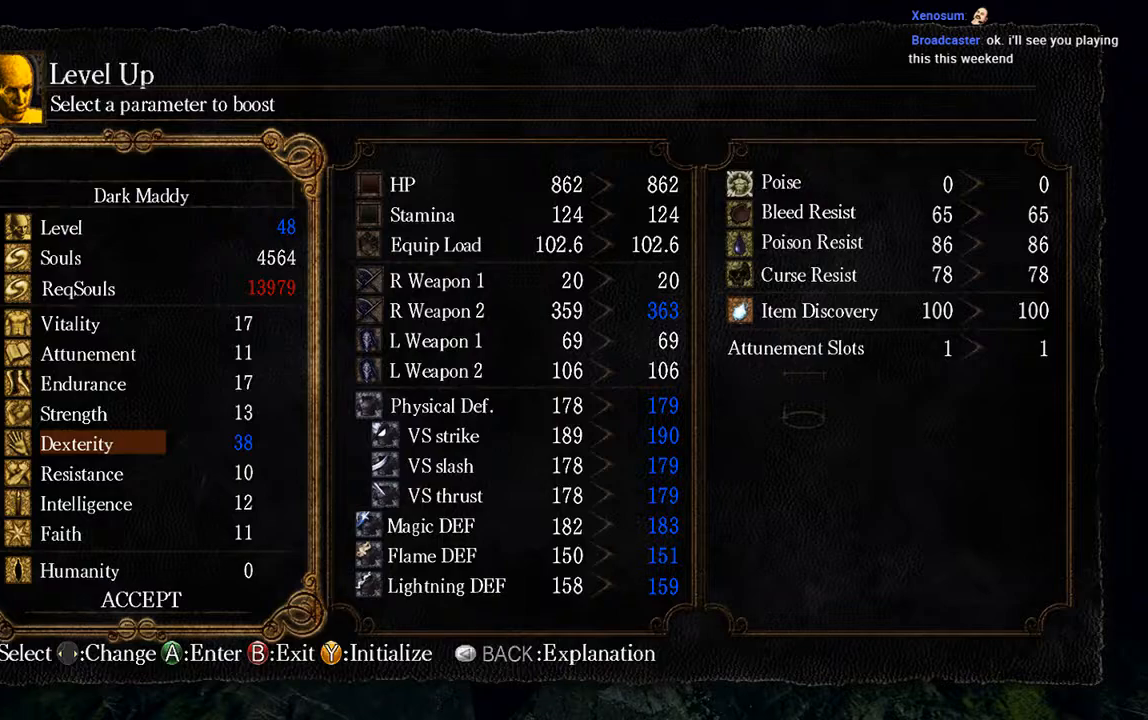
{"buttons": ["DPAD_LEFT"], "left_stick": "center", "right_stick": "center", "events": [[233, "A", "down"], [367, "A", "up"], [433, "DPAD_LEFT", "down"]]}
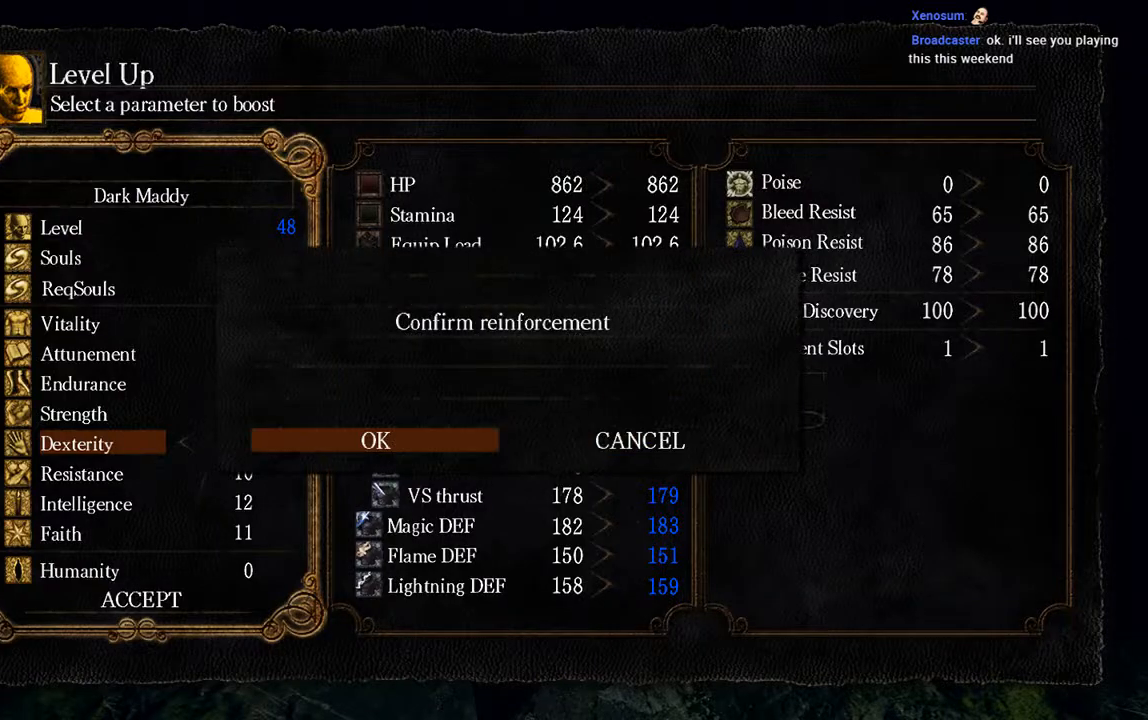
{"buttons": [], "left_stick": "center", "right_stick": "center", "events": [[67, "DPAD_LEFT", "up"], [100, "A", "down"], [233, "A", "up"]]}
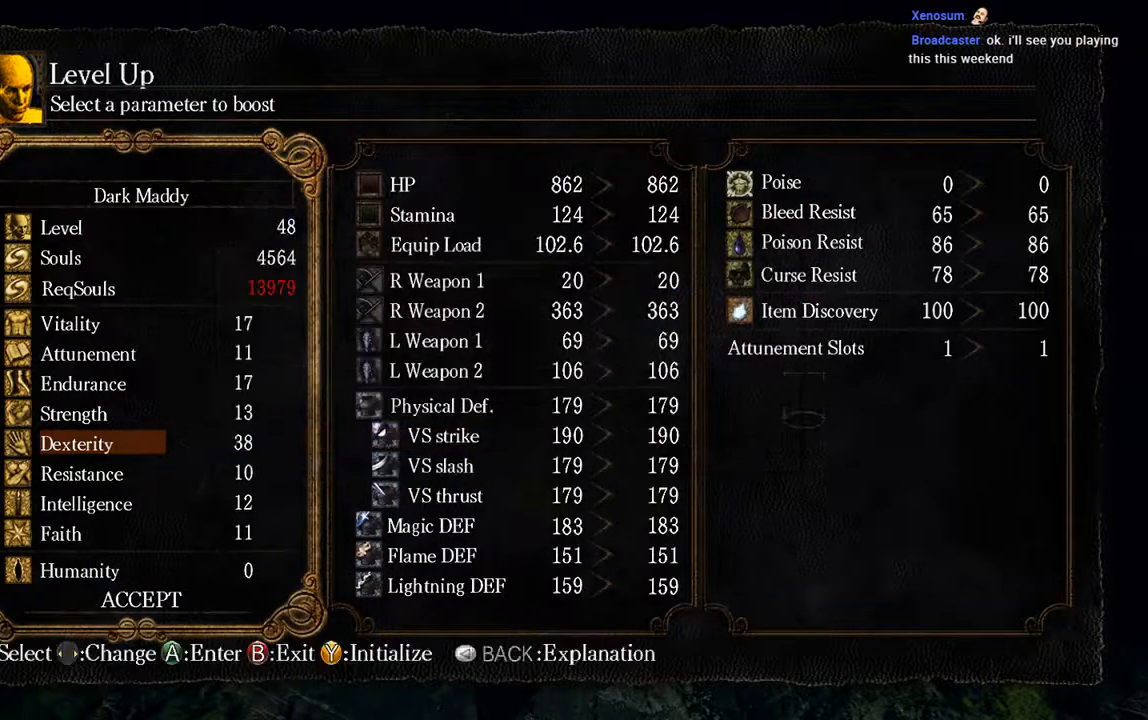
{"buttons": [], "left_stick": "center", "right_stick": "center", "events": [[117, "B", "down"], [217, "B", "up"]]}
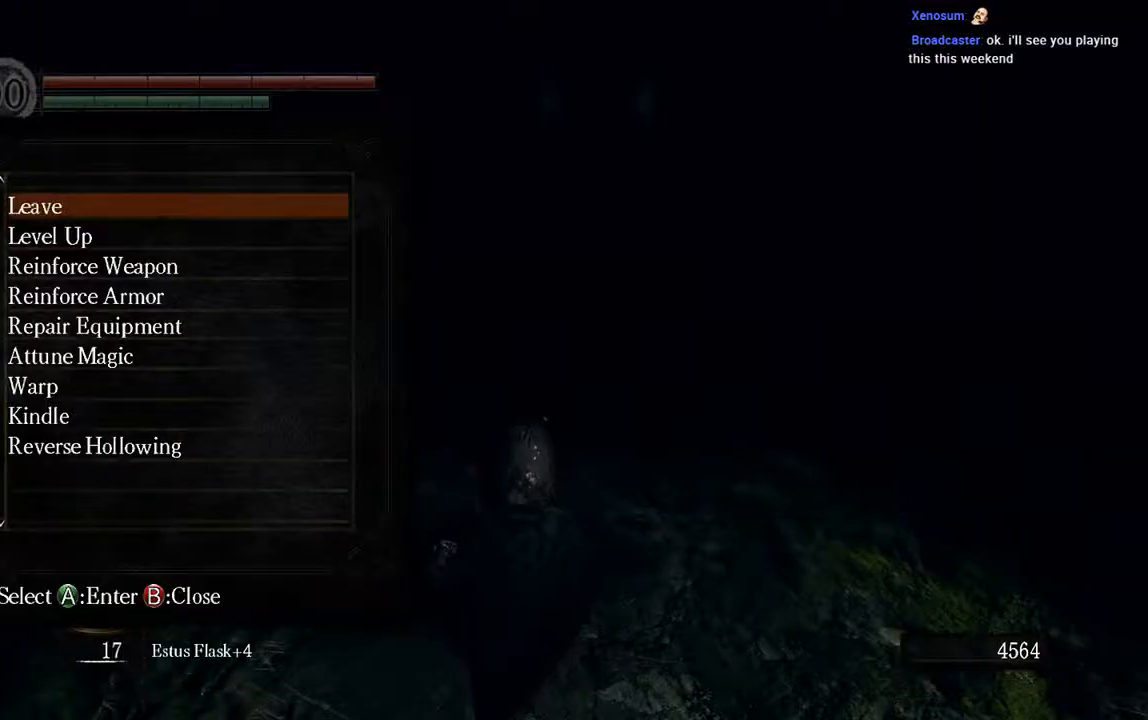
{"buttons": [], "left_stick": "center", "right_stick": "center", "events": [[17, "B", "down"], [150, "B", "up"]]}
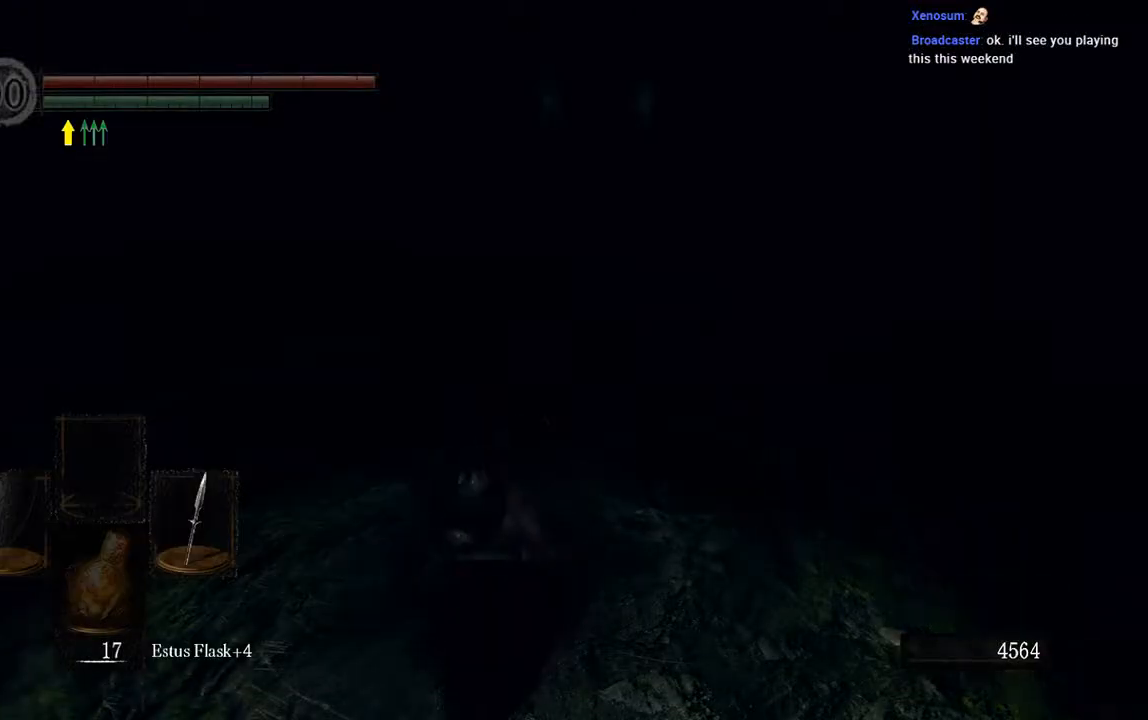
{"buttons": [], "left_stick": "right", "right_stick": "center", "events": [[167, "left_stick", "right"]]}
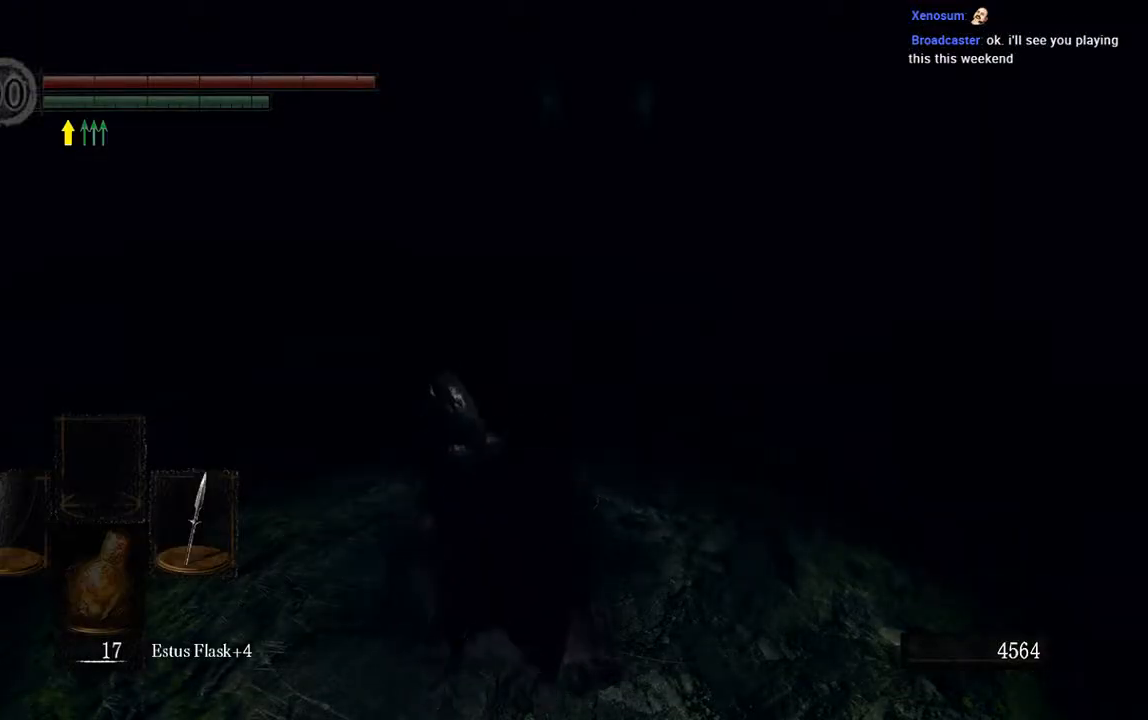
{"buttons": ["B"], "left_stick": "right", "right_stick": "center", "events": [[83, "B", "down"]]}